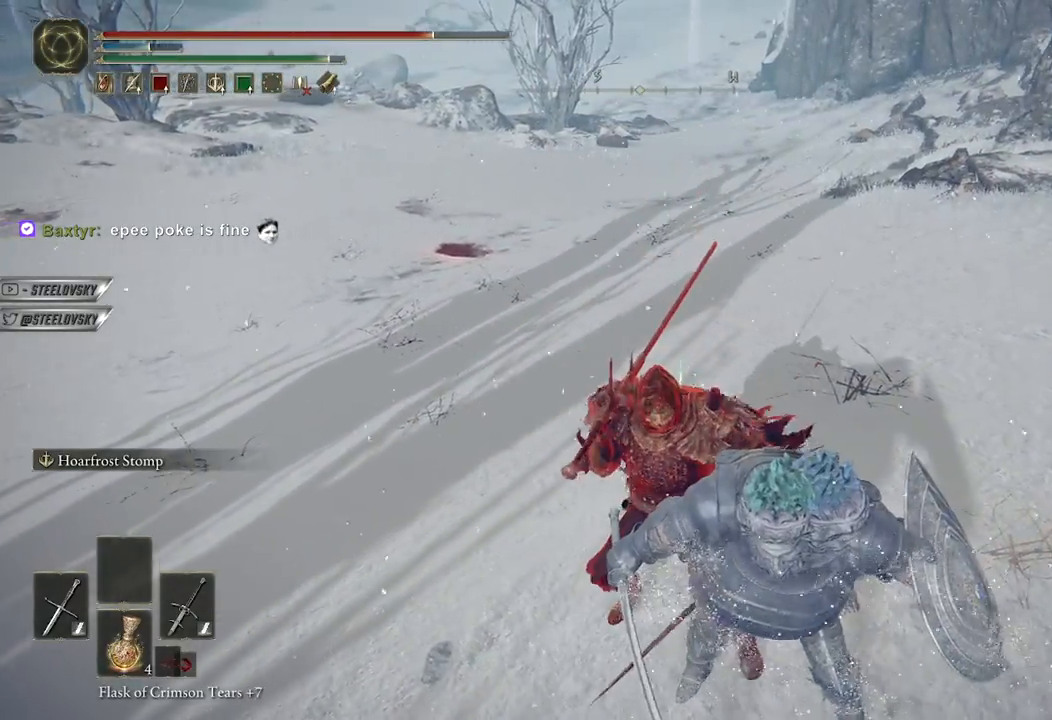
Gameplay with a controller (Xbox layout); each line is a JSON object with the inputs held at the frame after it. "events" lists button and stick changes between this image and that frame as [ms after this image, input, new state], when the widget could be followed in between.
{"buttons": ["A"], "left_stick": "center", "right_stick": "center", "events": [[400, "A", "down"]]}
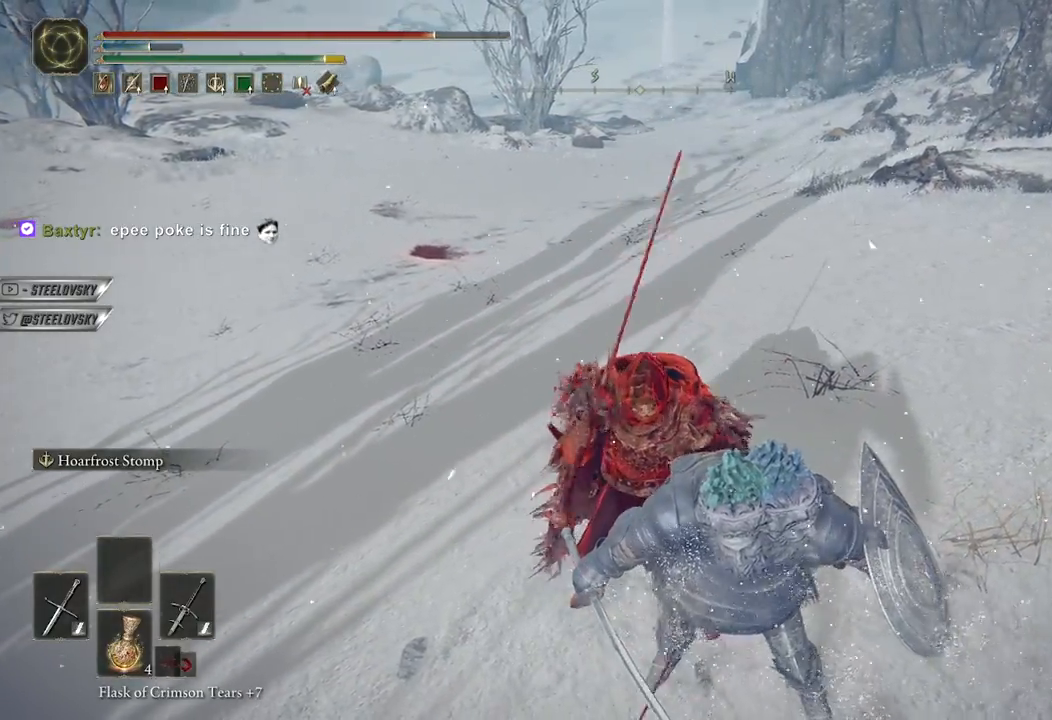
{"buttons": [], "left_stick": "center", "right_stick": "center", "events": [[233, "A", "up"]]}
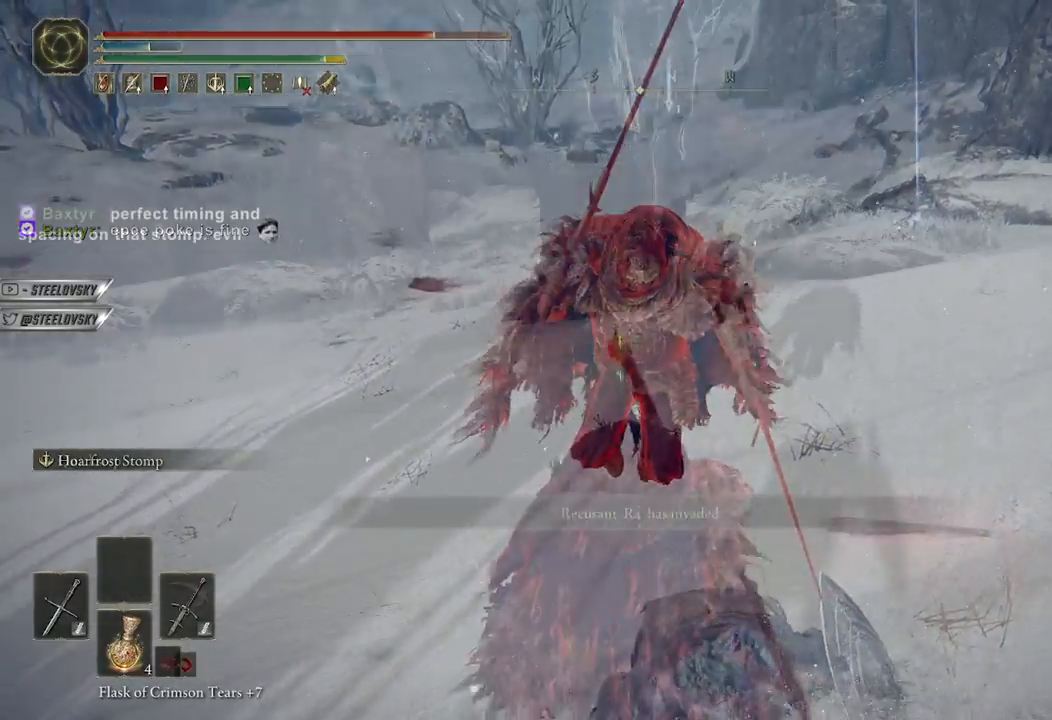
{"buttons": ["A"], "left_stick": "right", "right_stick": "center", "events": [[317, "START", "down"], [400, "START", "up"], [417, "left_stick", "right"], [500, "A", "down"]]}
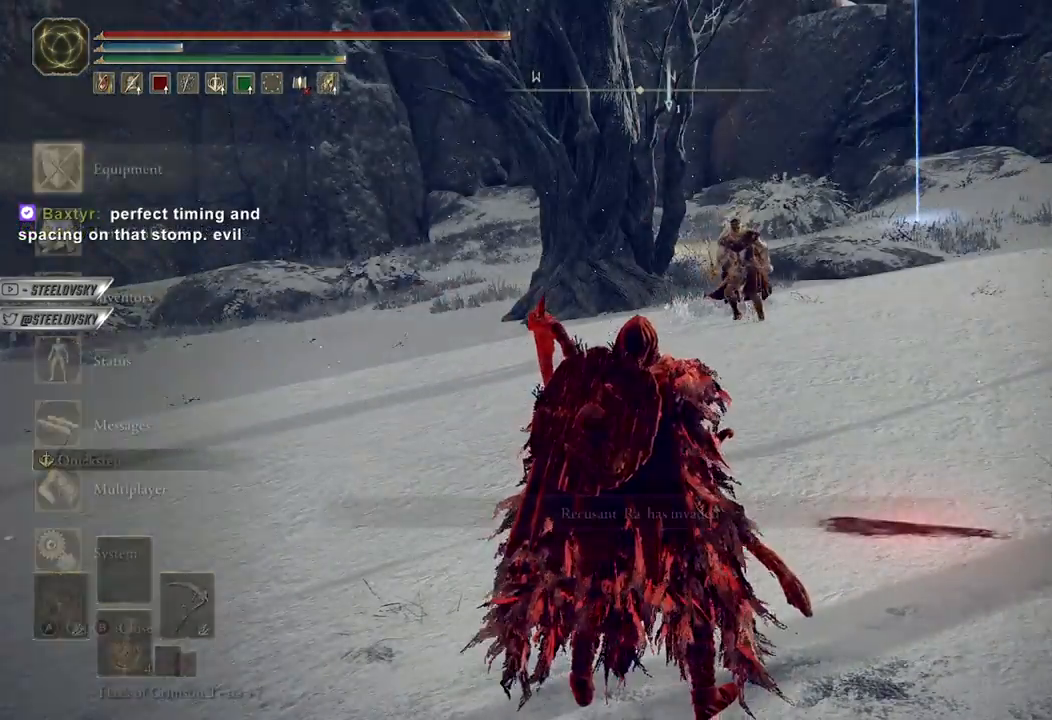
{"buttons": ["DPAD_RIGHT"], "left_stick": "down-right", "right_stick": "center", "events": [[83, "A", "up"], [83, "left_stick", "down"], [133, "A", "down"], [133, "left_stick", "down-left"], [233, "A", "up"], [400, "left_stick", "down-right"], [450, "DPAD_RIGHT", "down"]]}
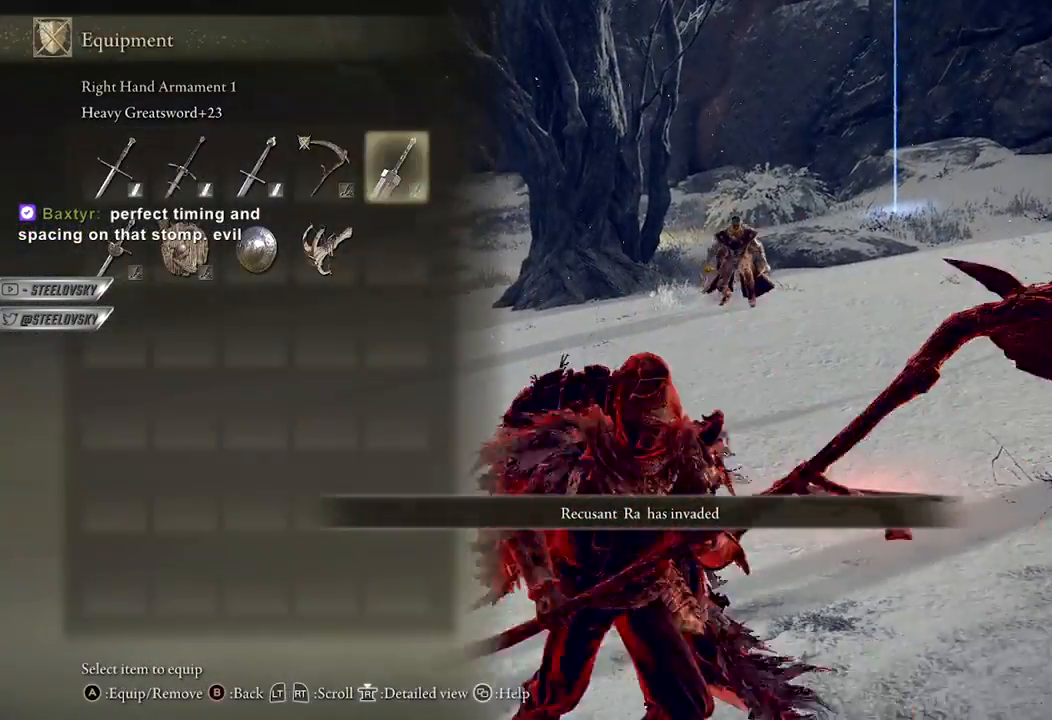
{"buttons": [], "left_stick": "up-right", "right_stick": "center", "events": [[17, "DPAD_RIGHT", "up"], [117, "left_stick", "down-left"], [150, "A", "down"], [183, "left_stick", "up-left"], [217, "A", "up"], [250, "left_stick", "up-right"], [317, "START", "down"], [383, "START", "up"]]}
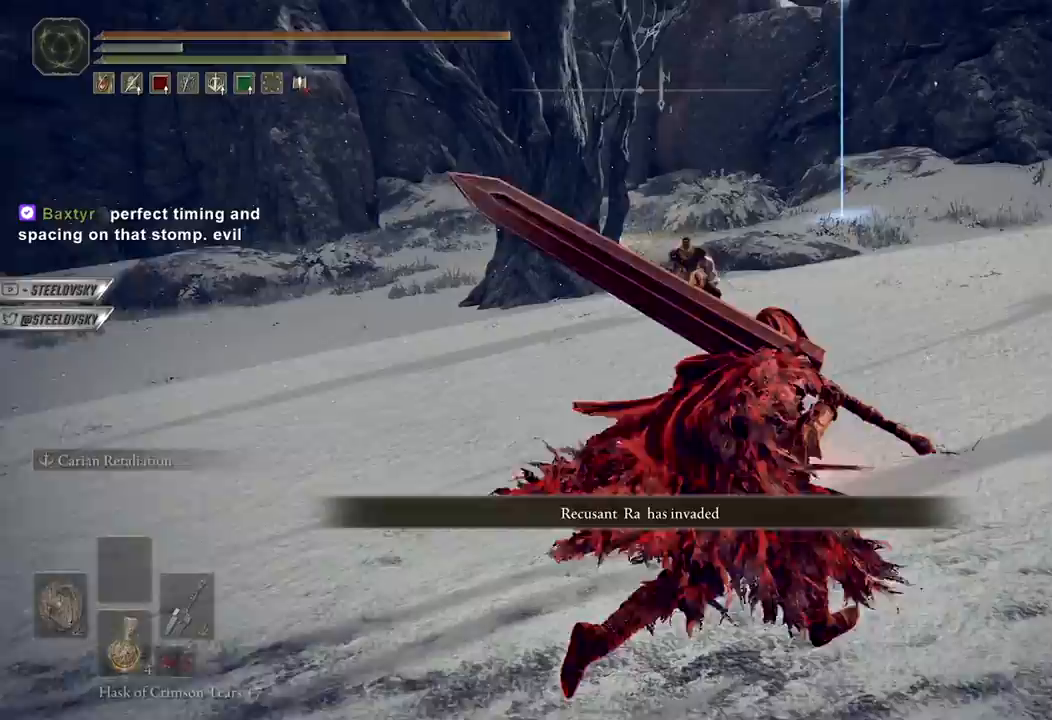
{"buttons": ["B"], "left_stick": "up-right", "right_stick": "down-left", "events": [[33, "Y", "down"], [50, "R1", "down"], [167, "R1", "up"], [167, "Y", "up"], [233, "left_stick", "up"], [383, "B", "down"], [383, "R3", "down"], [383, "left_stick", "up-right"], [450, "right_stick", "down-left"], [483, "R3", "up"]]}
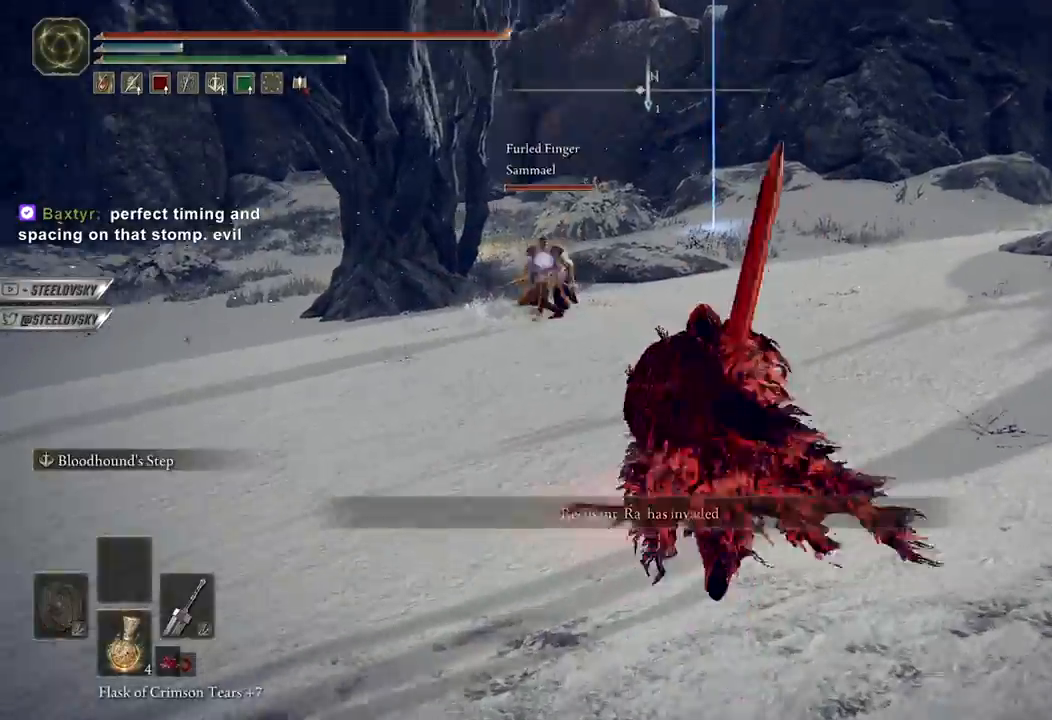
{"buttons": ["B", "L1"], "left_stick": "up", "right_stick": "center", "events": [[17, "right_stick", "center"], [183, "L1", "down"], [217, "left_stick", "right"], [400, "left_stick", "up-right"], [500, "left_stick", "up"]]}
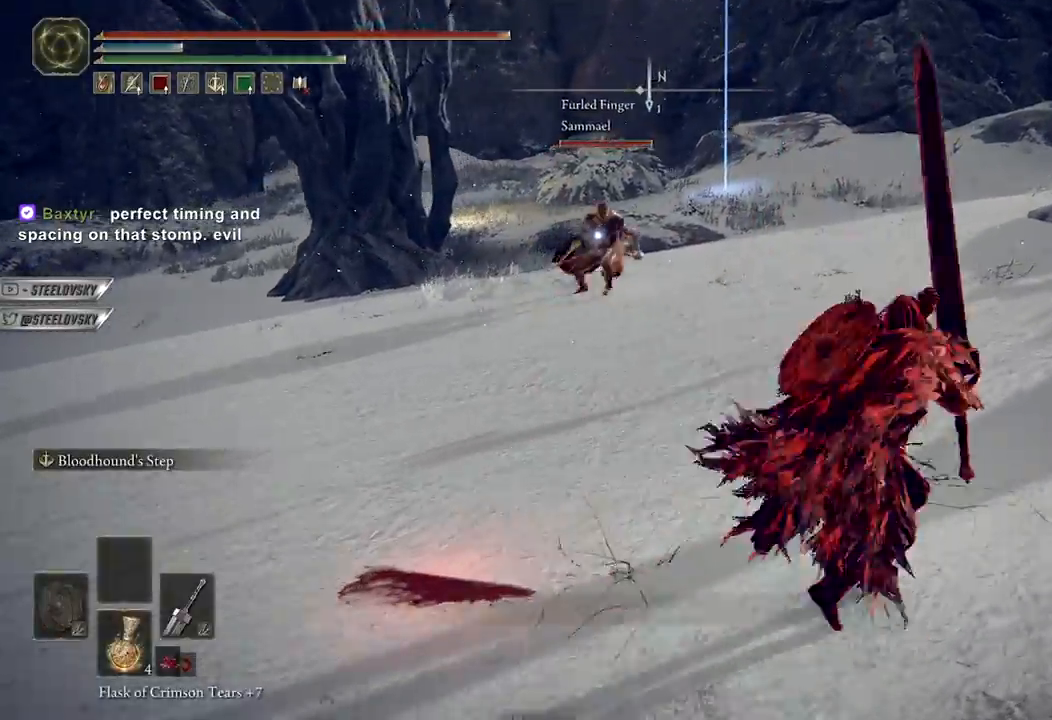
{"buttons": ["B"], "left_stick": "left", "right_stick": "center", "events": [[100, "L1", "up"], [183, "left_stick", "left"], [333, "left_stick", "down-left"], [483, "left_stick", "left"]]}
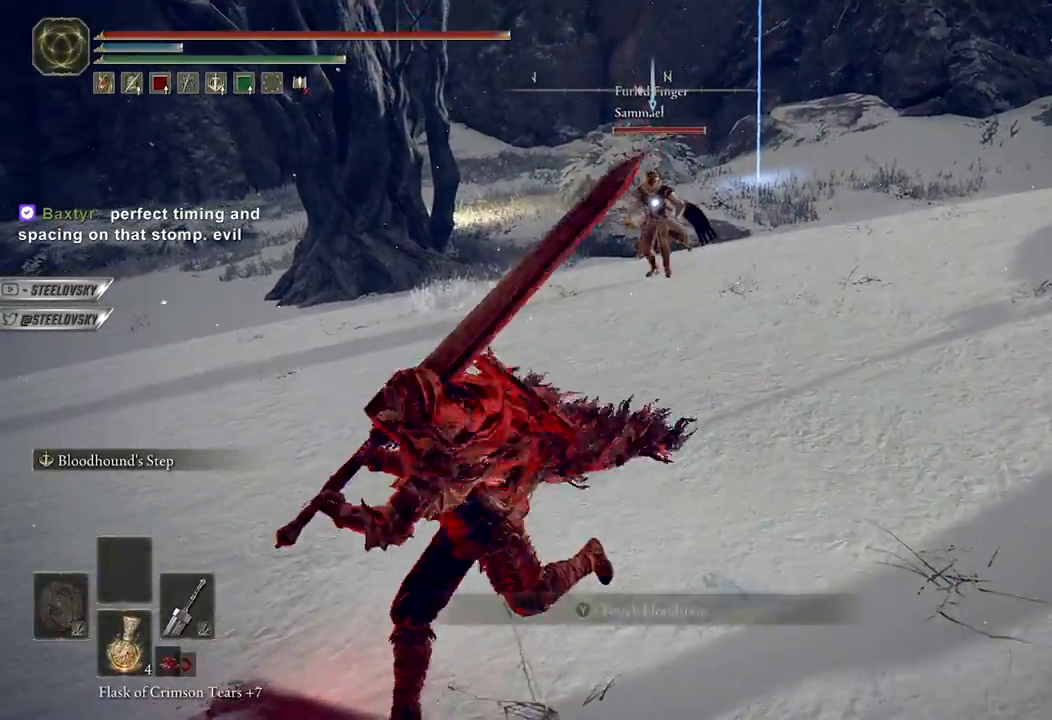
{"buttons": ["B", "L1"], "left_stick": "up-right", "right_stick": "center", "events": [[17, "left_stick", "up-left"], [150, "left_stick", "up-right"], [167, "L1", "down"]]}
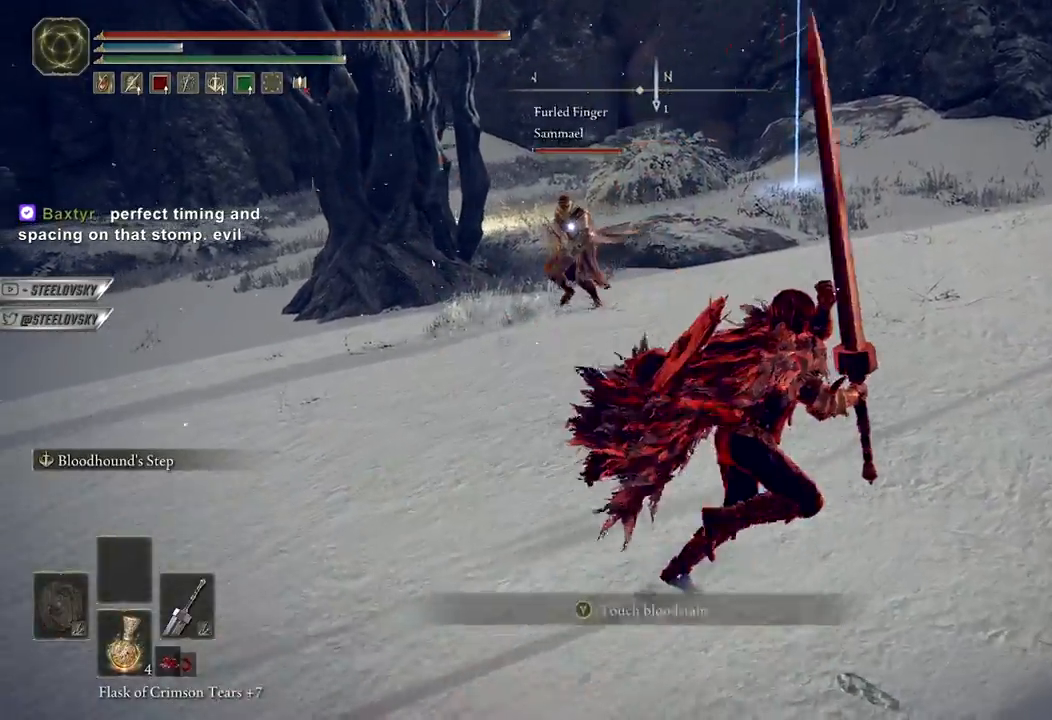
{"buttons": [], "left_stick": "up", "right_stick": "center", "events": [[50, "B", "up"], [67, "L1", "up"], [267, "L3", "down"], [383, "R1", "down"], [400, "L3", "up"], [417, "left_stick", "up"], [467, "R1", "up"]]}
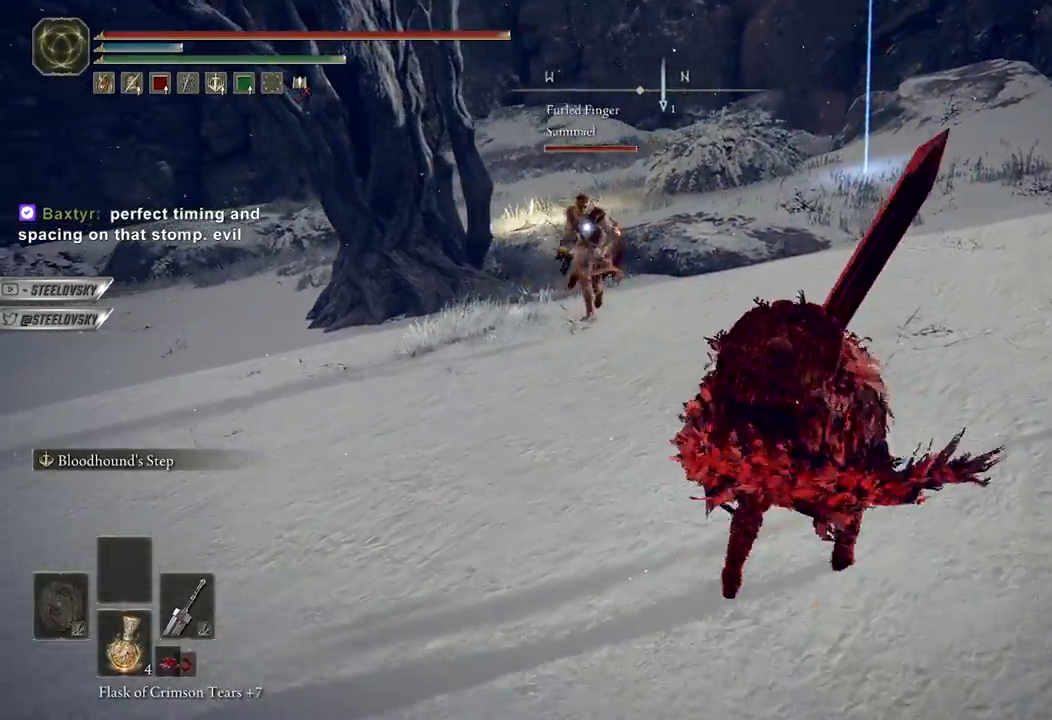
{"buttons": [], "left_stick": "up-left", "right_stick": "center", "events": [[283, "left_stick", "up-left"]]}
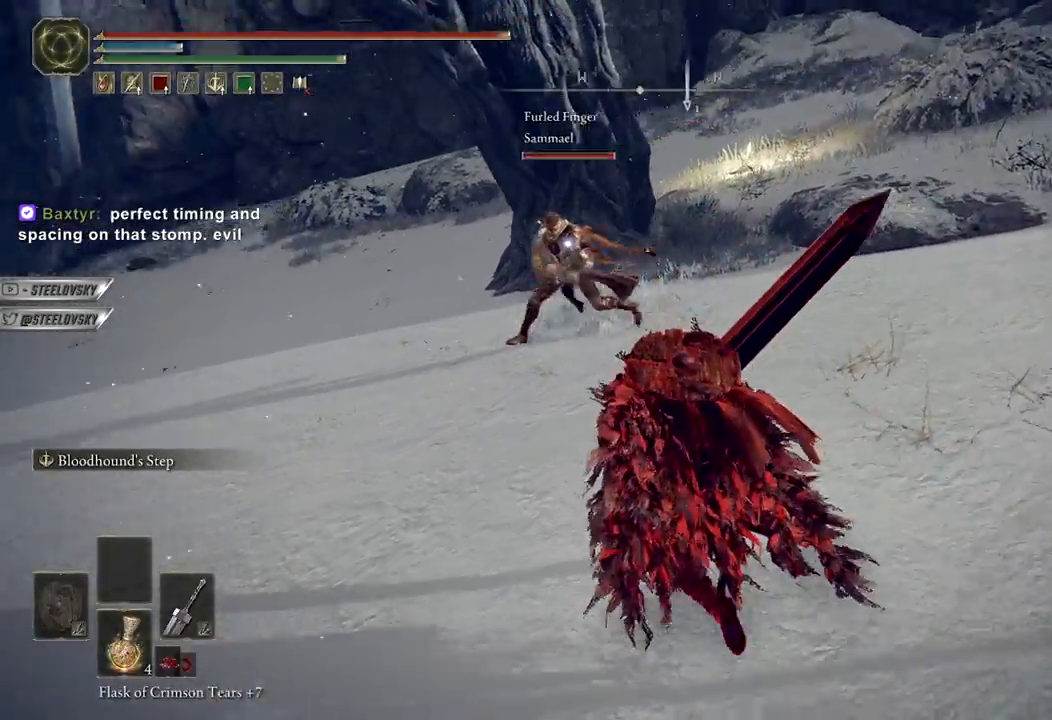
{"buttons": [], "left_stick": "down-right", "right_stick": "center", "events": [[250, "left_stick", "right"], [300, "R3", "down"], [333, "right_stick", "left"], [400, "R3", "up"], [400, "left_stick", "down-right"], [500, "right_stick", "center"]]}
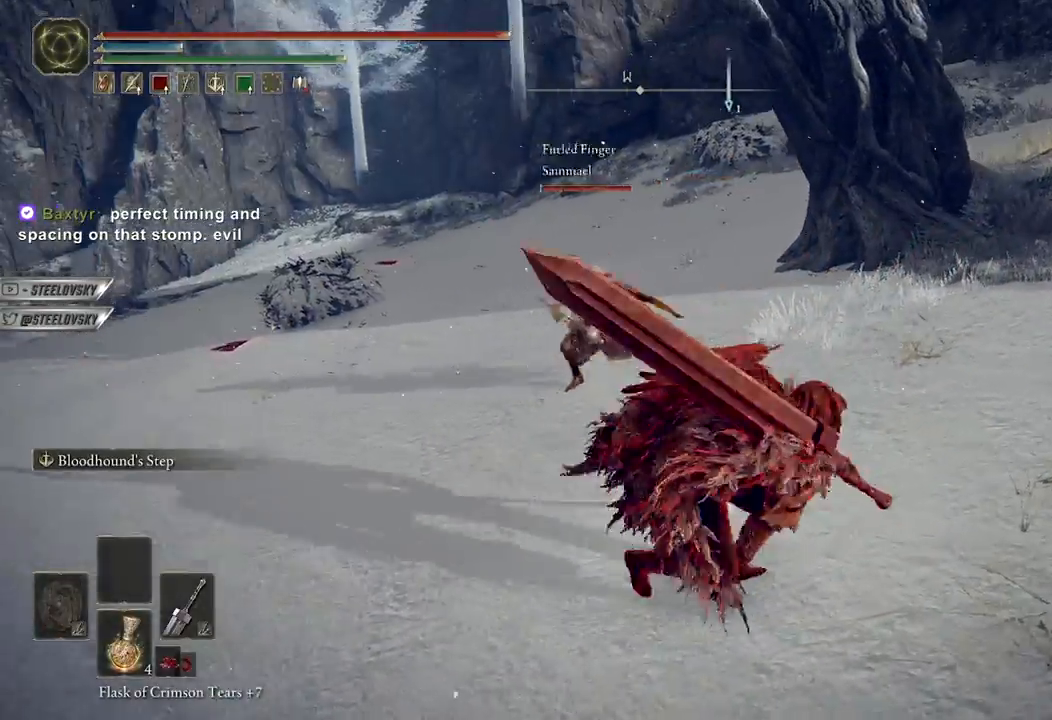
{"buttons": [], "left_stick": "right", "right_stick": "left", "events": [[183, "L3", "down"], [300, "L3", "up"], [333, "left_stick", "up"], [383, "right_stick", "left"], [500, "left_stick", "right"]]}
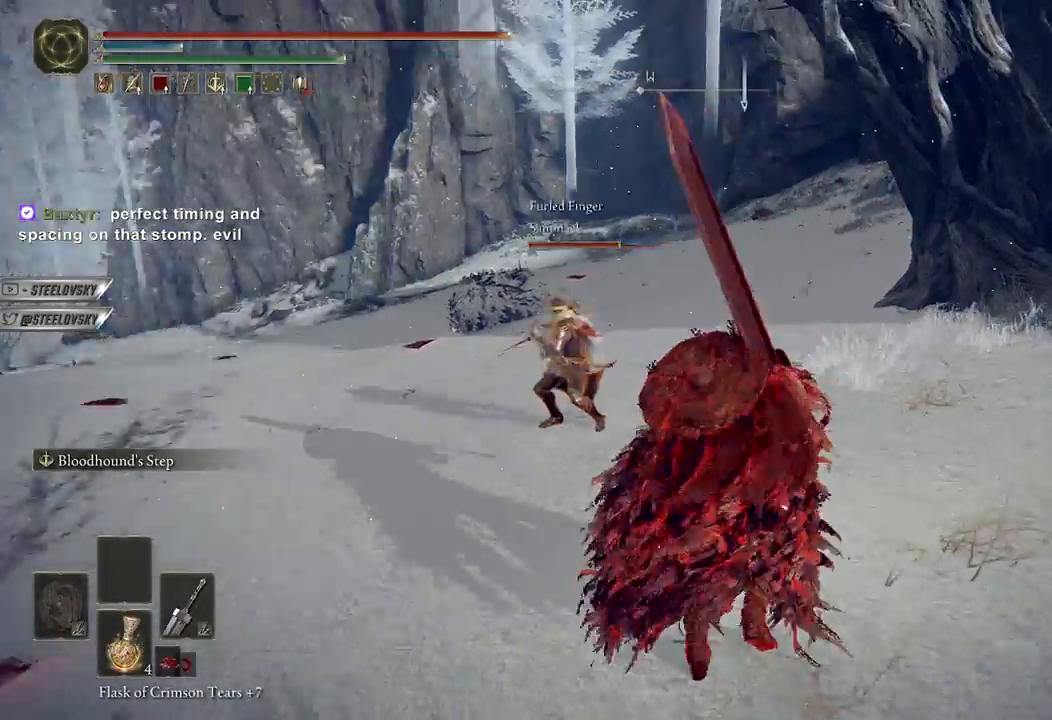
{"buttons": [], "left_stick": "up", "right_stick": "center", "events": [[17, "right_stick", "center"], [200, "L3", "down"], [317, "R3", "down"], [317, "left_stick", "up"], [333, "R1", "down"], [367, "L3", "up"], [400, "R1", "up"], [417, "R3", "up"]]}
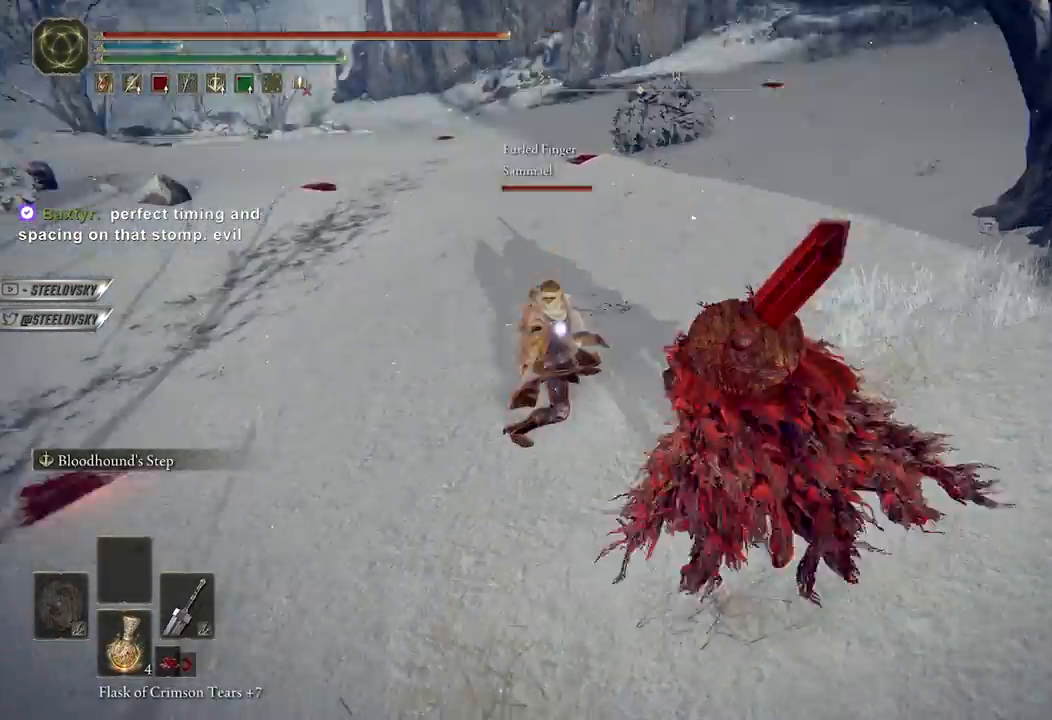
{"buttons": [], "left_stick": "up", "right_stick": "center", "events": []}
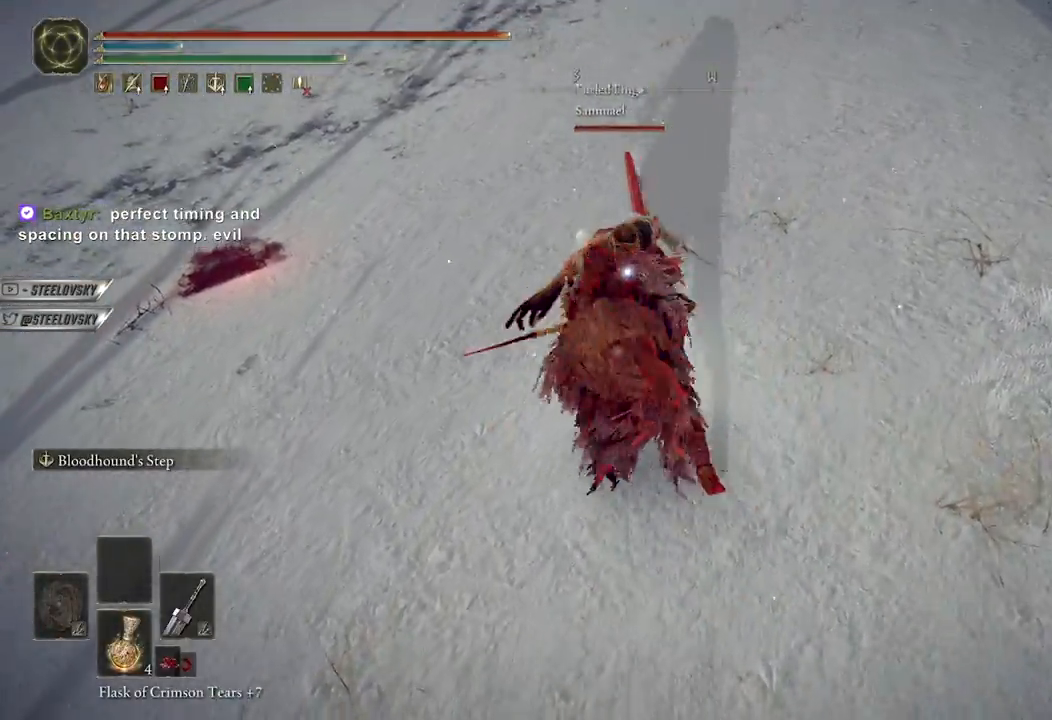
{"buttons": ["B", "L1"], "left_stick": "up-right", "right_stick": "center", "events": [[183, "L1", "down"], [217, "B", "down"], [450, "left_stick", "up-right"]]}
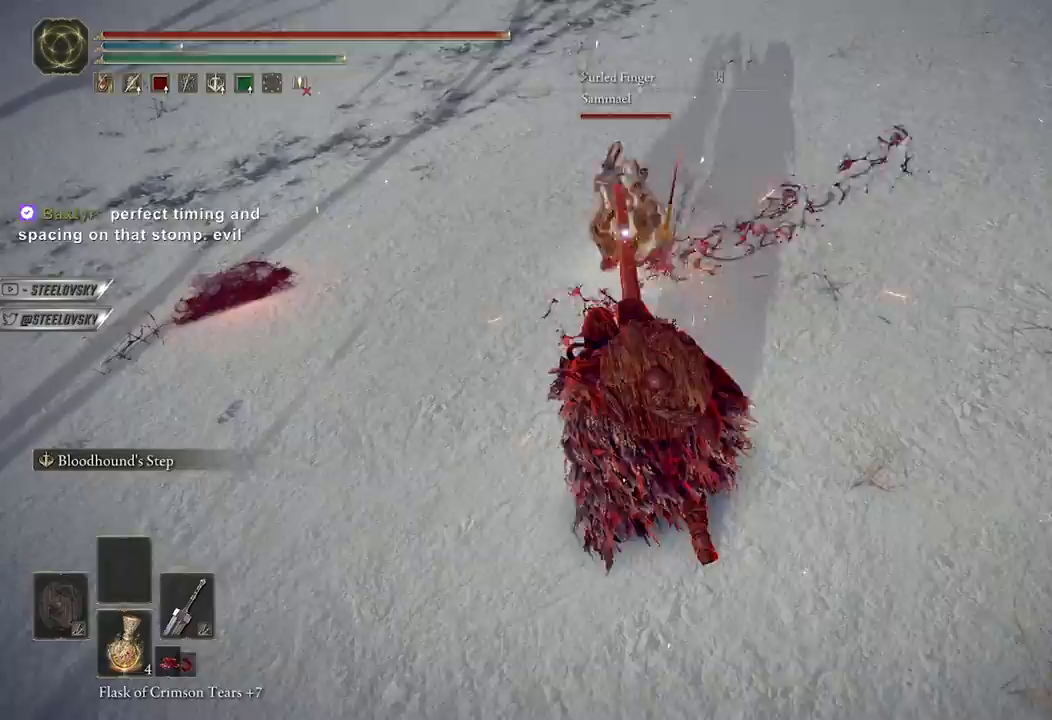
{"buttons": ["B"], "left_stick": "right", "right_stick": "center", "events": [[300, "left_stick", "right"], [483, "L1", "up"]]}
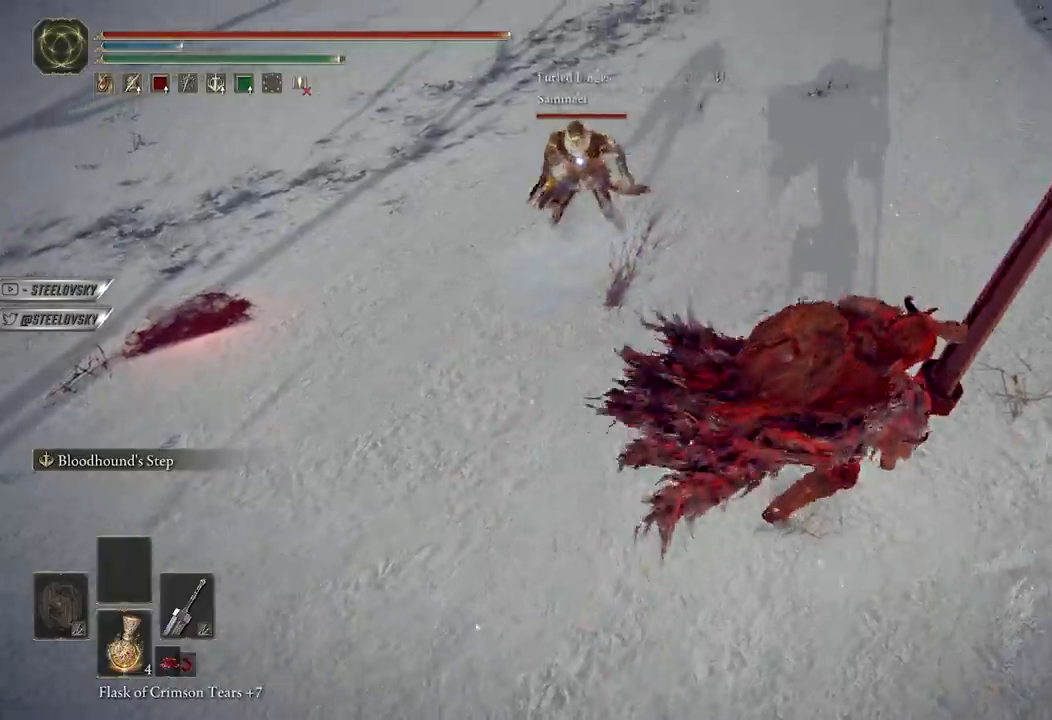
{"buttons": [], "left_stick": "up-right", "right_stick": "center", "events": [[33, "left_stick", "up-right"], [167, "B", "up"], [300, "L3", "down"], [433, "L3", "up"], [433, "R1", "down"], [500, "R1", "up"]]}
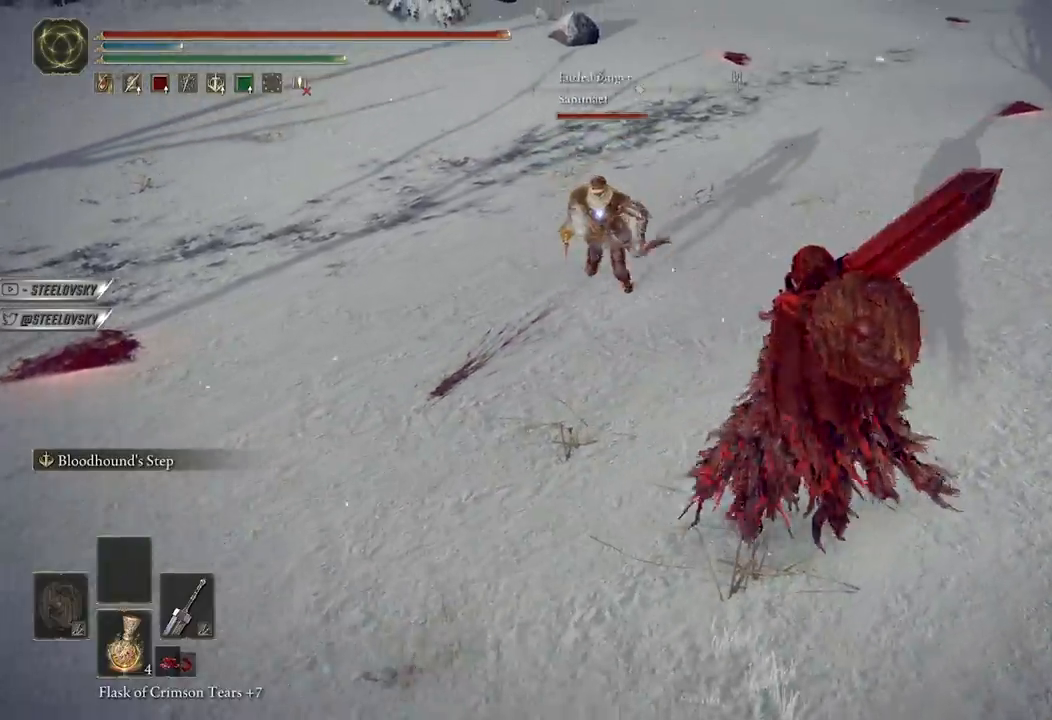
{"buttons": [], "left_stick": "up", "right_stick": "center", "events": [[150, "left_stick", "up"]]}
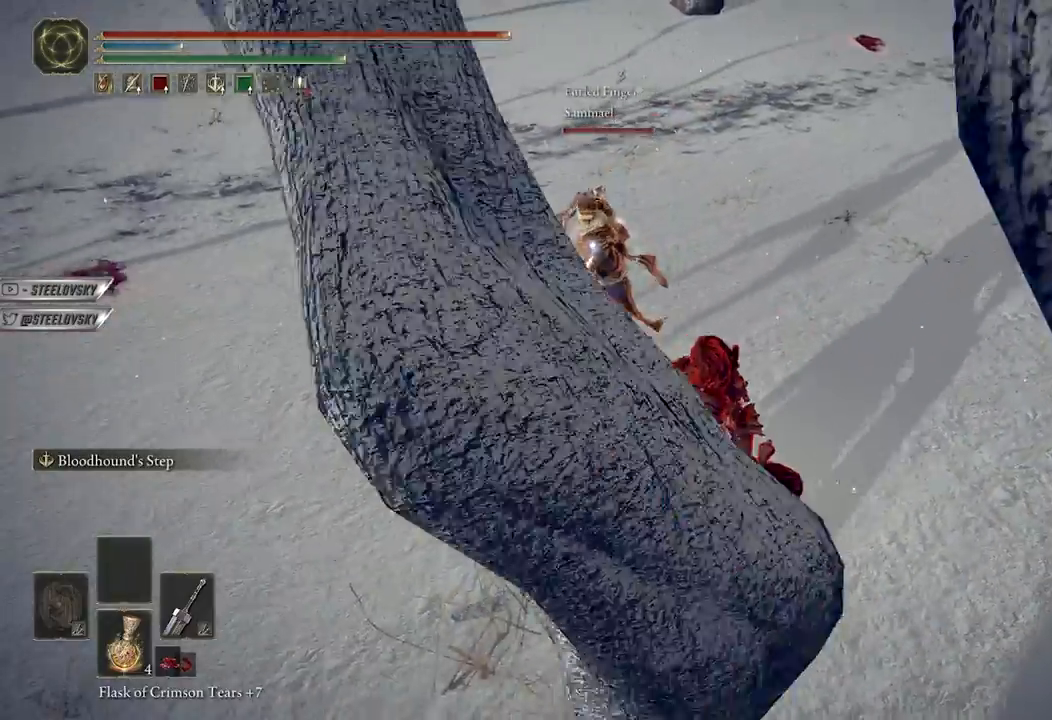
{"buttons": [], "left_stick": "up", "right_stick": "center", "events": []}
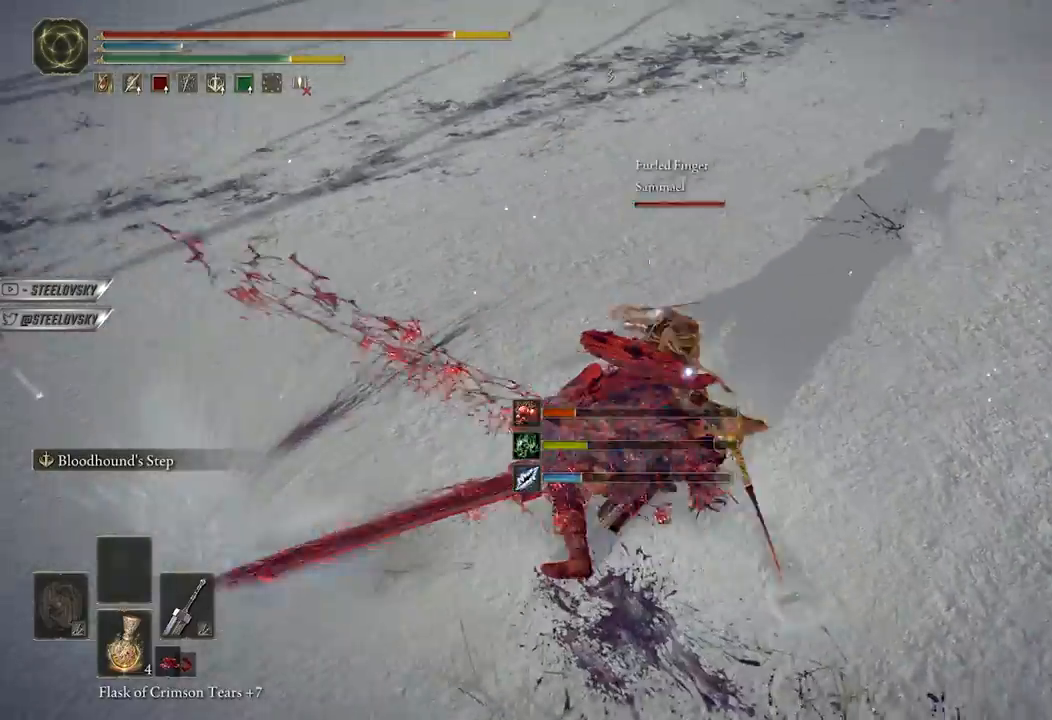
{"buttons": ["B", "L1"], "left_stick": "up", "right_stick": "center", "events": [[117, "L1", "down"], [450, "B", "down"]]}
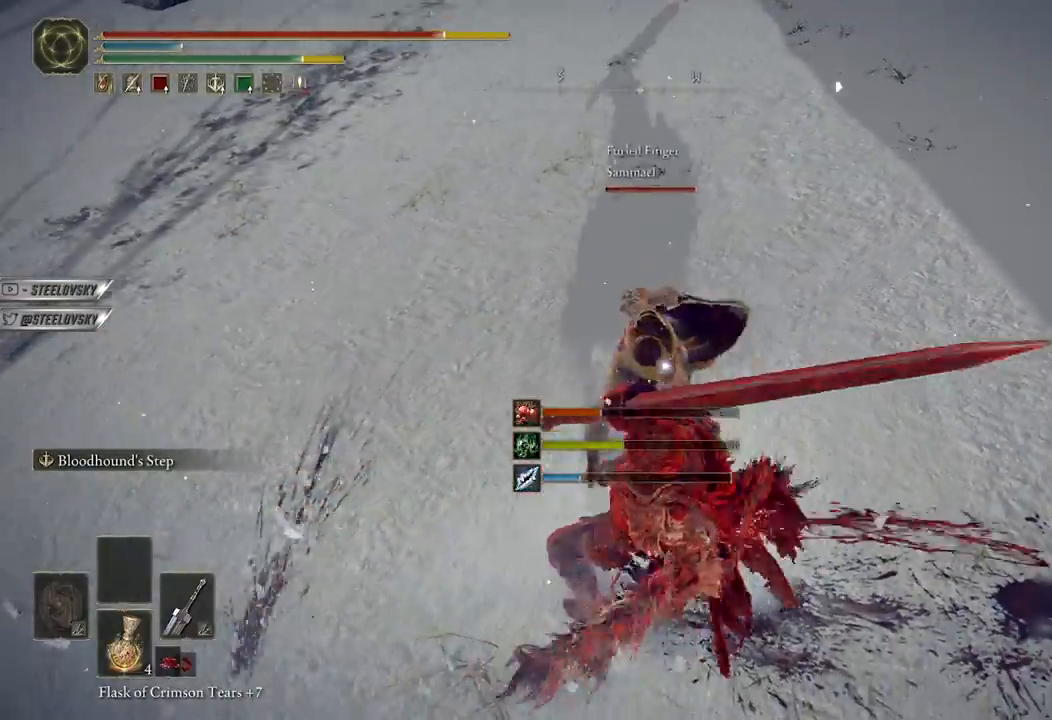
{"buttons": [], "left_stick": "left", "right_stick": "center", "events": [[50, "B", "up"], [83, "left_stick", "left"], [133, "B", "down"], [150, "L1", "up"], [217, "B", "up"], [283, "B", "down"], [350, "B", "up"]]}
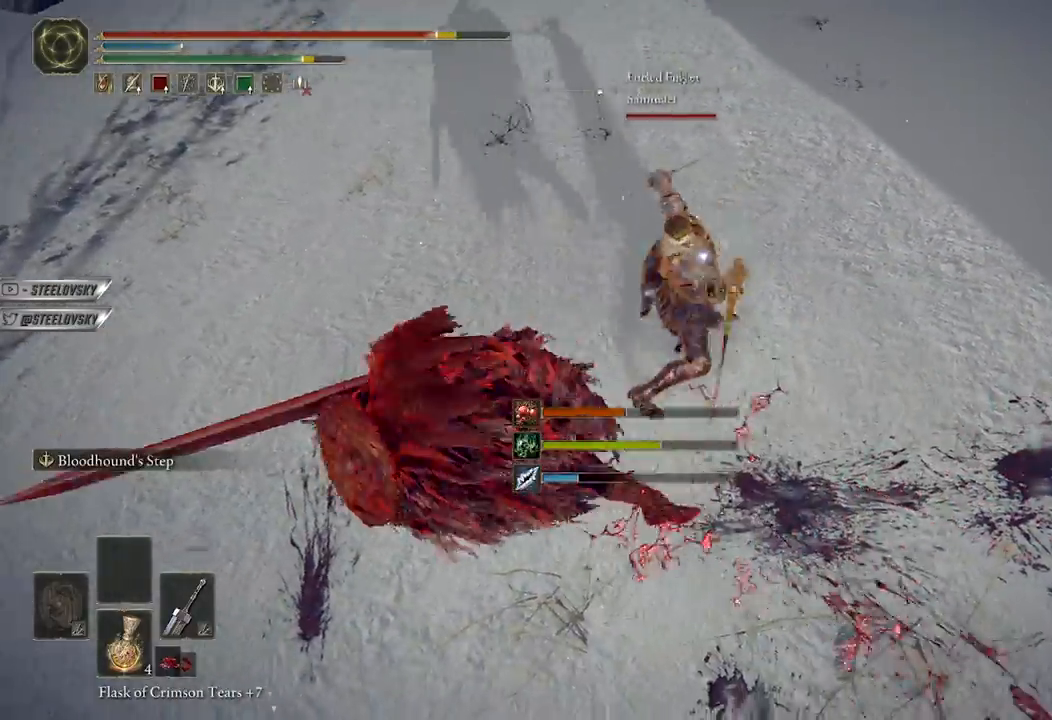
{"buttons": [], "left_stick": "up-right", "right_stick": "center", "events": [[117, "left_stick", "up"], [167, "R1", "down"], [250, "left_stick", "up-right"], [267, "R1", "up"]]}
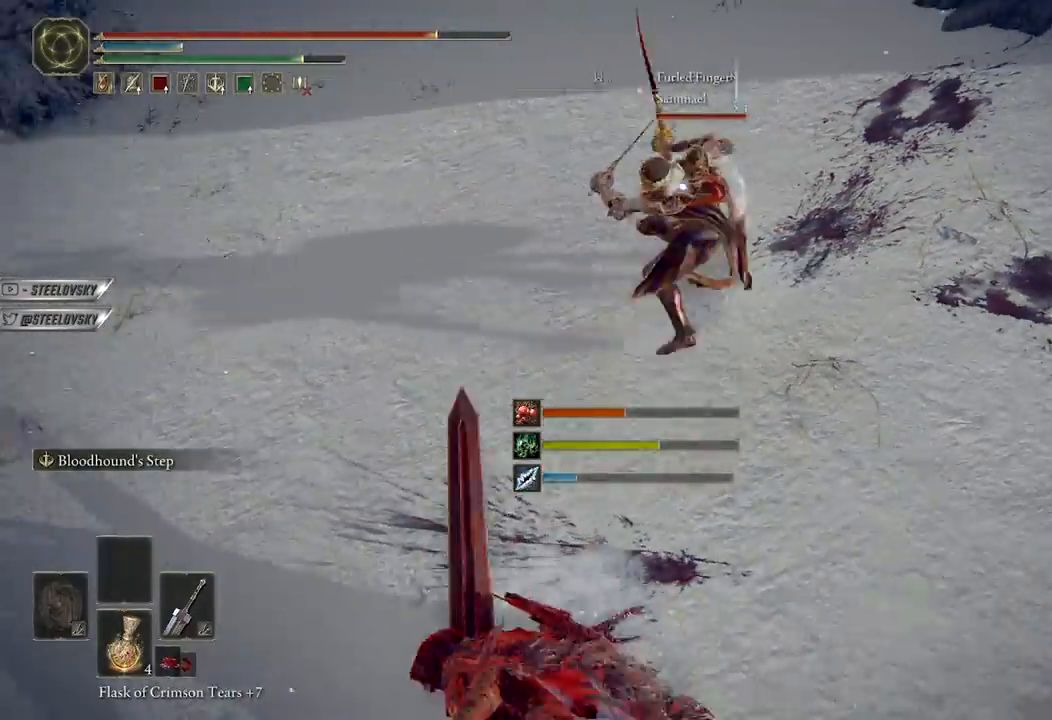
{"buttons": [], "left_stick": "up-right", "right_stick": "center", "events": []}
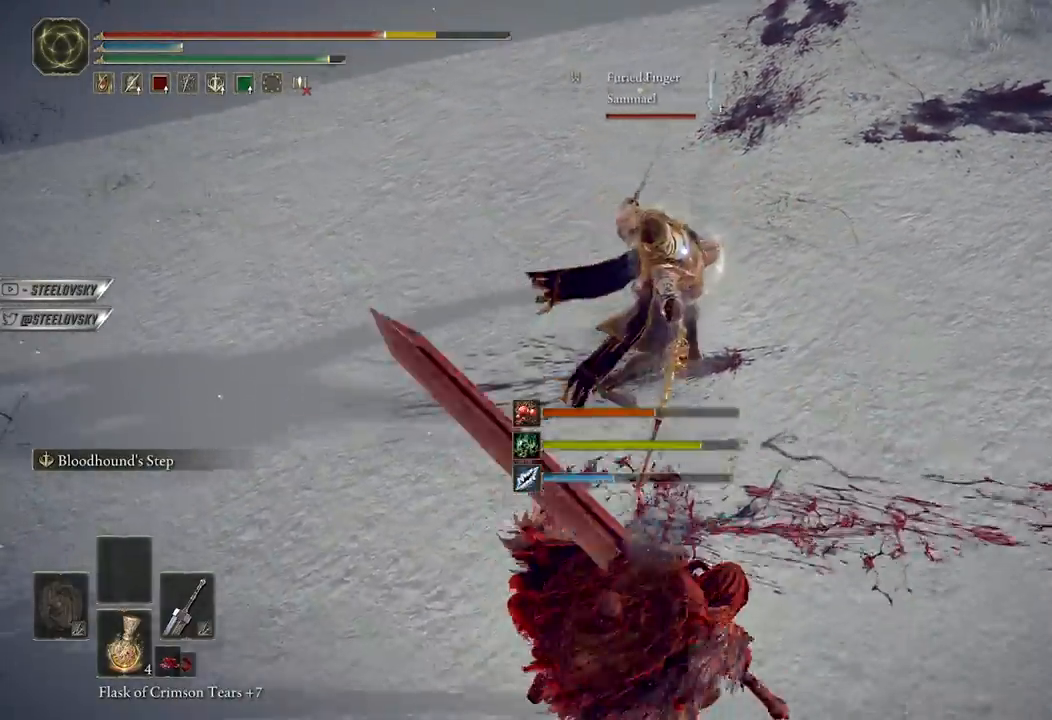
{"buttons": [], "left_stick": "down", "right_stick": "center", "events": [[250, "B", "down"], [333, "B", "up"], [333, "left_stick", "down"]]}
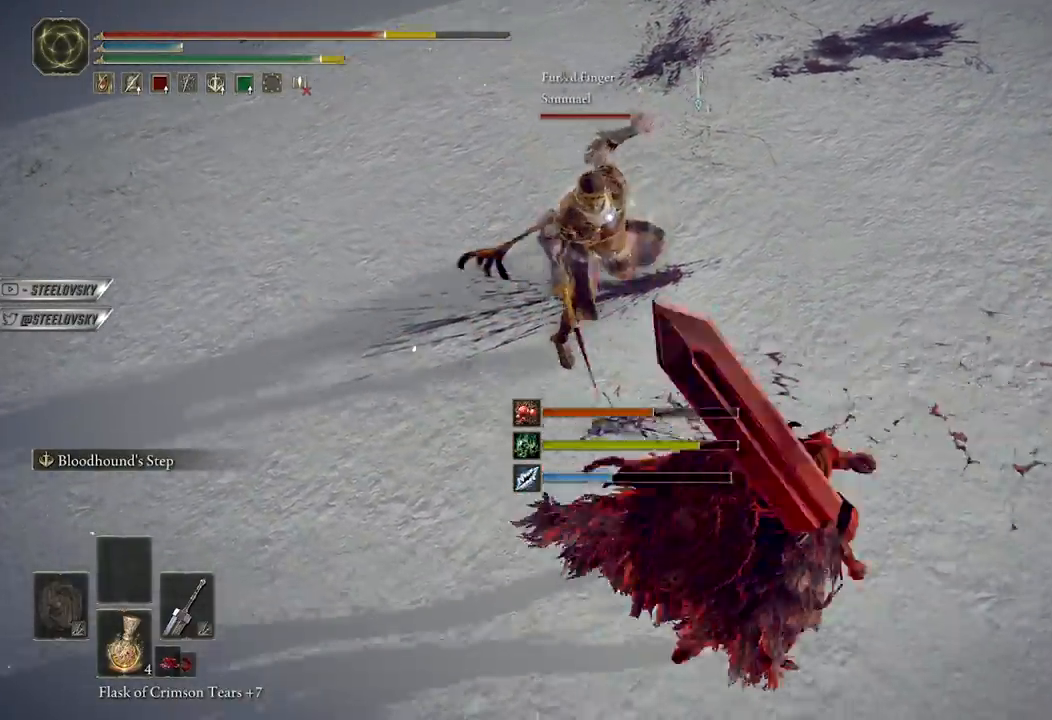
{"buttons": [], "left_stick": "down", "right_stick": "center", "events": [[267, "R1", "down"], [383, "R1", "up"]]}
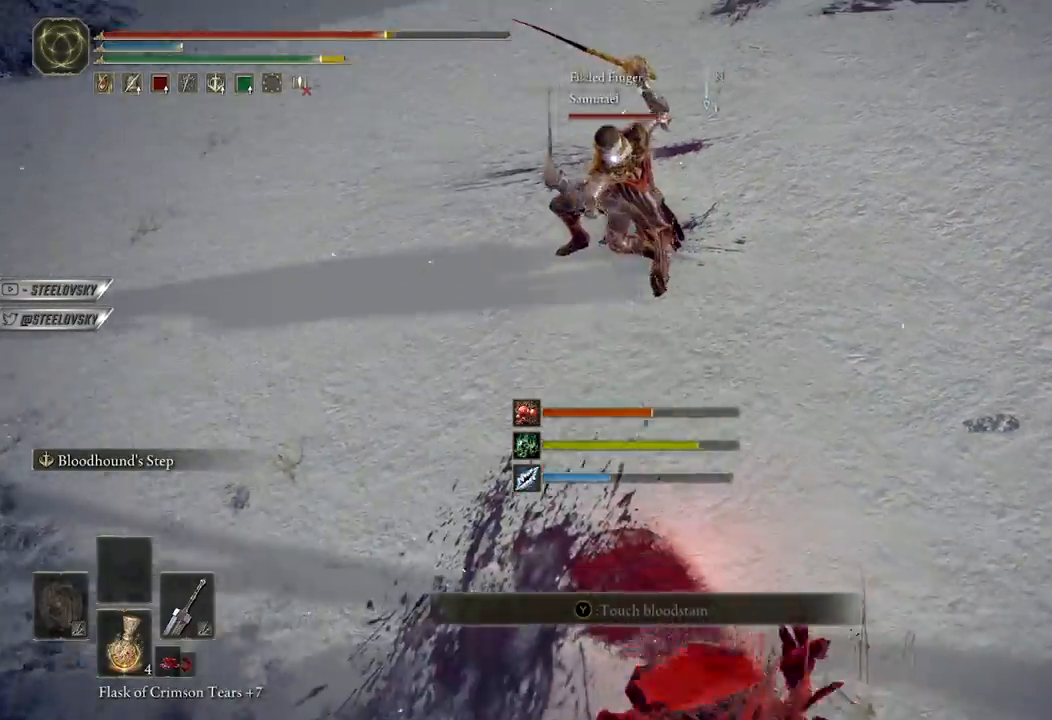
{"buttons": [], "left_stick": "up", "right_stick": "center", "events": [[17, "R1", "down"], [100, "R1", "up"], [183, "left_stick", "up"]]}
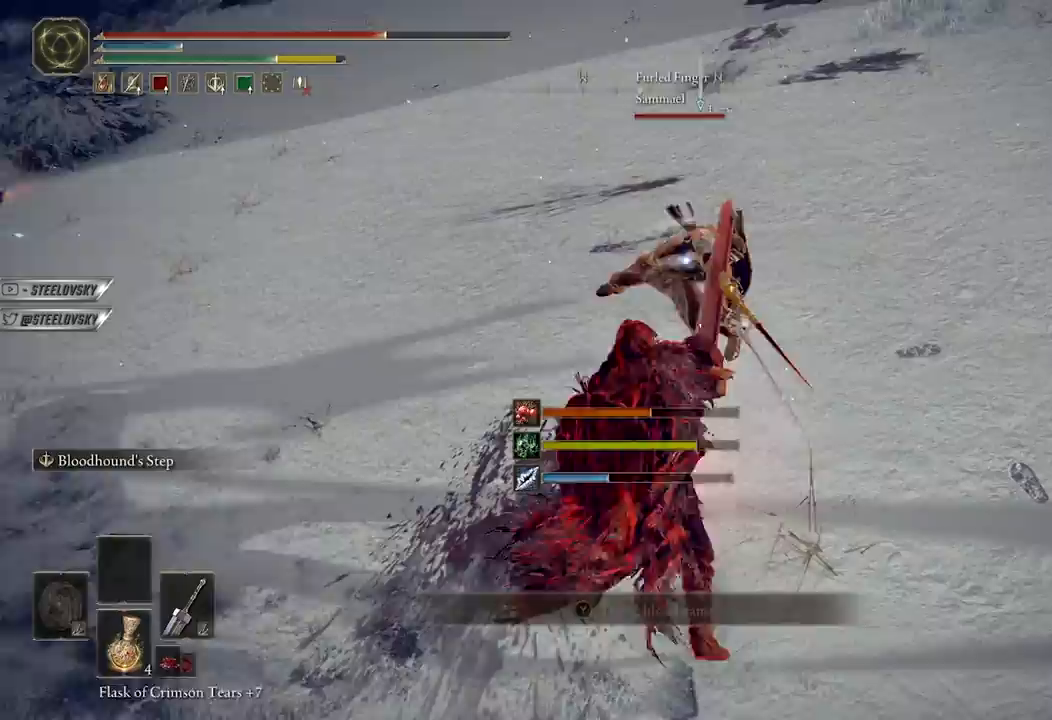
{"buttons": ["L3"], "left_stick": "up", "right_stick": "center", "events": [[417, "L3", "down"]]}
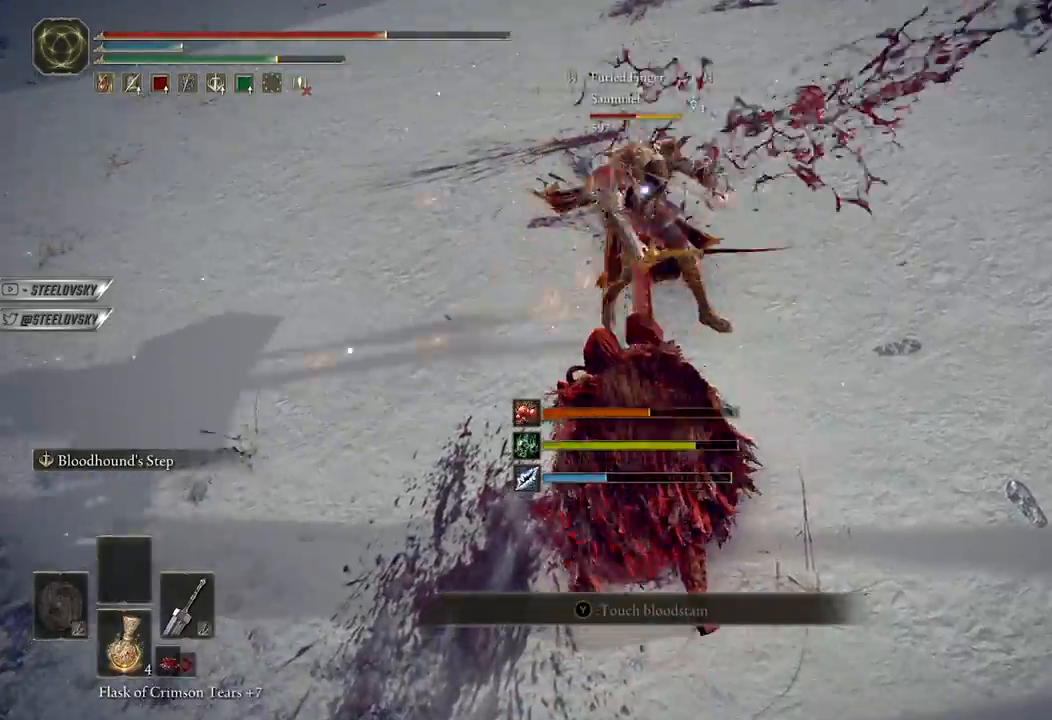
{"buttons": [], "left_stick": "up", "right_stick": "center", "events": [[83, "L3", "up"]]}
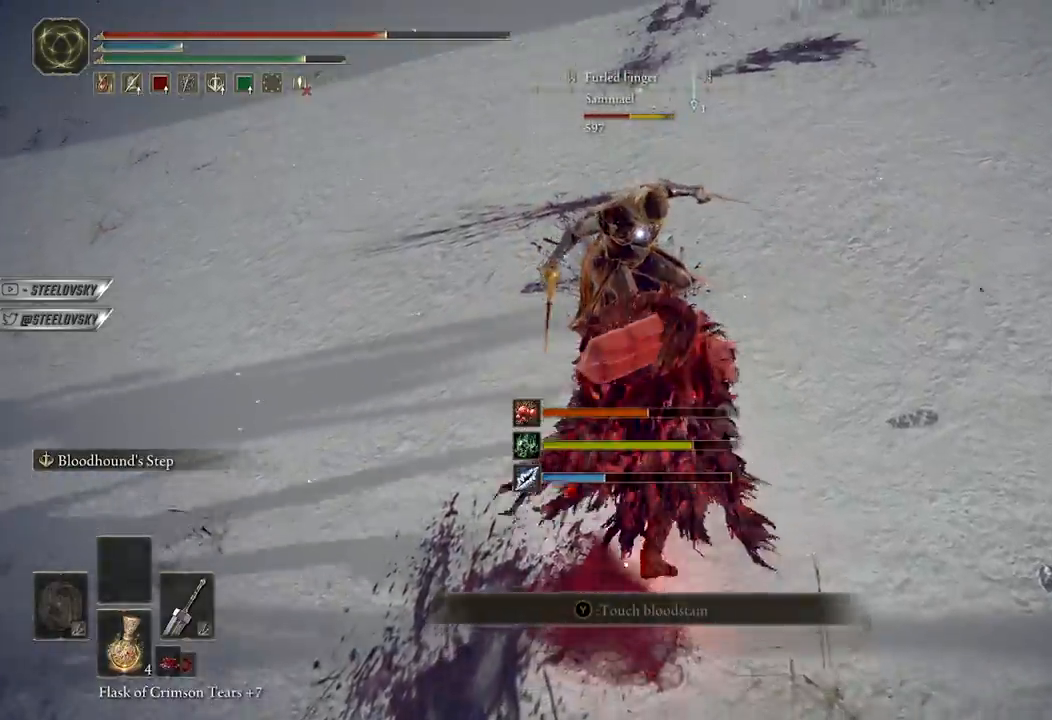
{"buttons": [], "left_stick": "center", "right_stick": "center", "events": [[117, "R1", "down"], [200, "R1", "up"], [217, "left_stick", "center"]]}
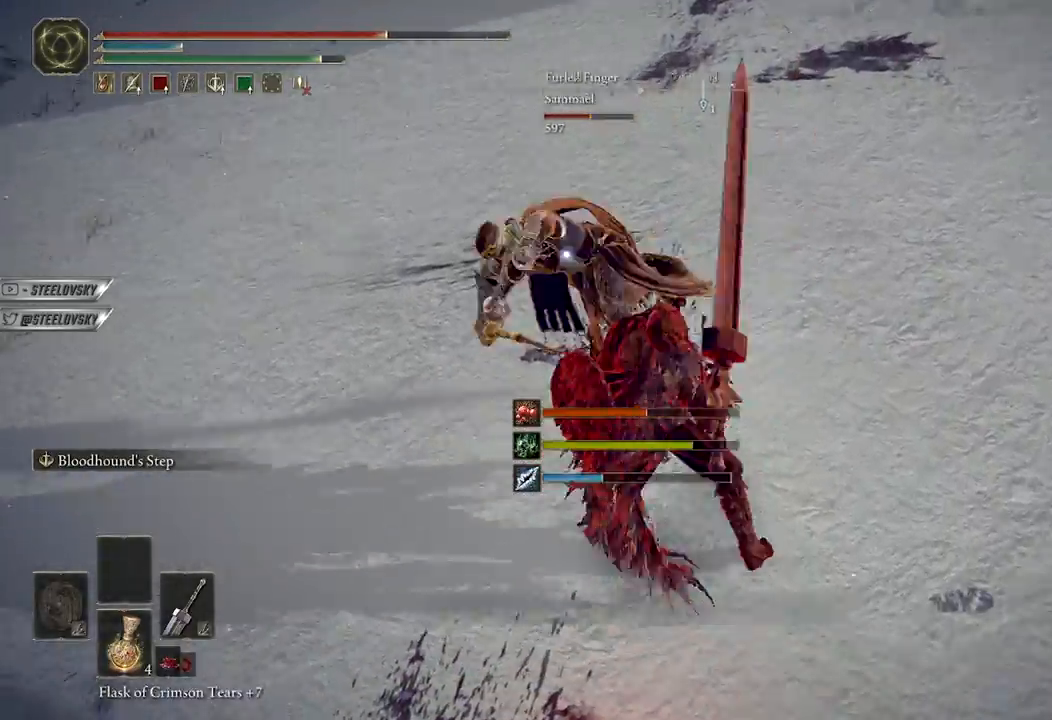
{"buttons": ["B", "L1"], "left_stick": "up-right", "right_stick": "center", "events": [[283, "B", "down"], [283, "left_stick", "up-right"], [317, "L1", "down"]]}